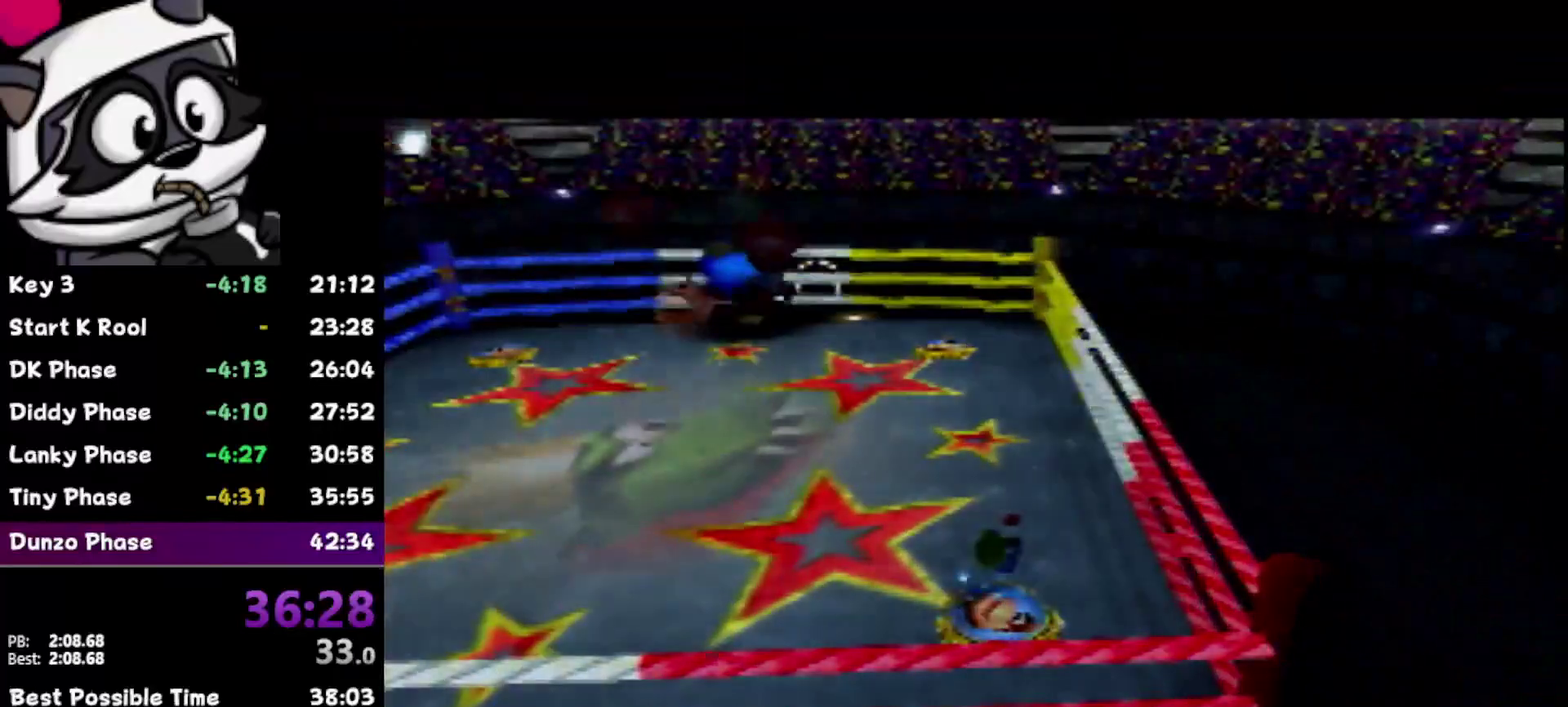
Gameplay with a controller (Nintendo layout); each line is a JSON object with the inputs held at the frame after it. "events" lists button and stick changes between this image and that frame as [ms after this image, input, new state], when the widget could be followed in between. Not read: L3 R3.
{"buttons": [], "left_stick": "up-left", "events": []}
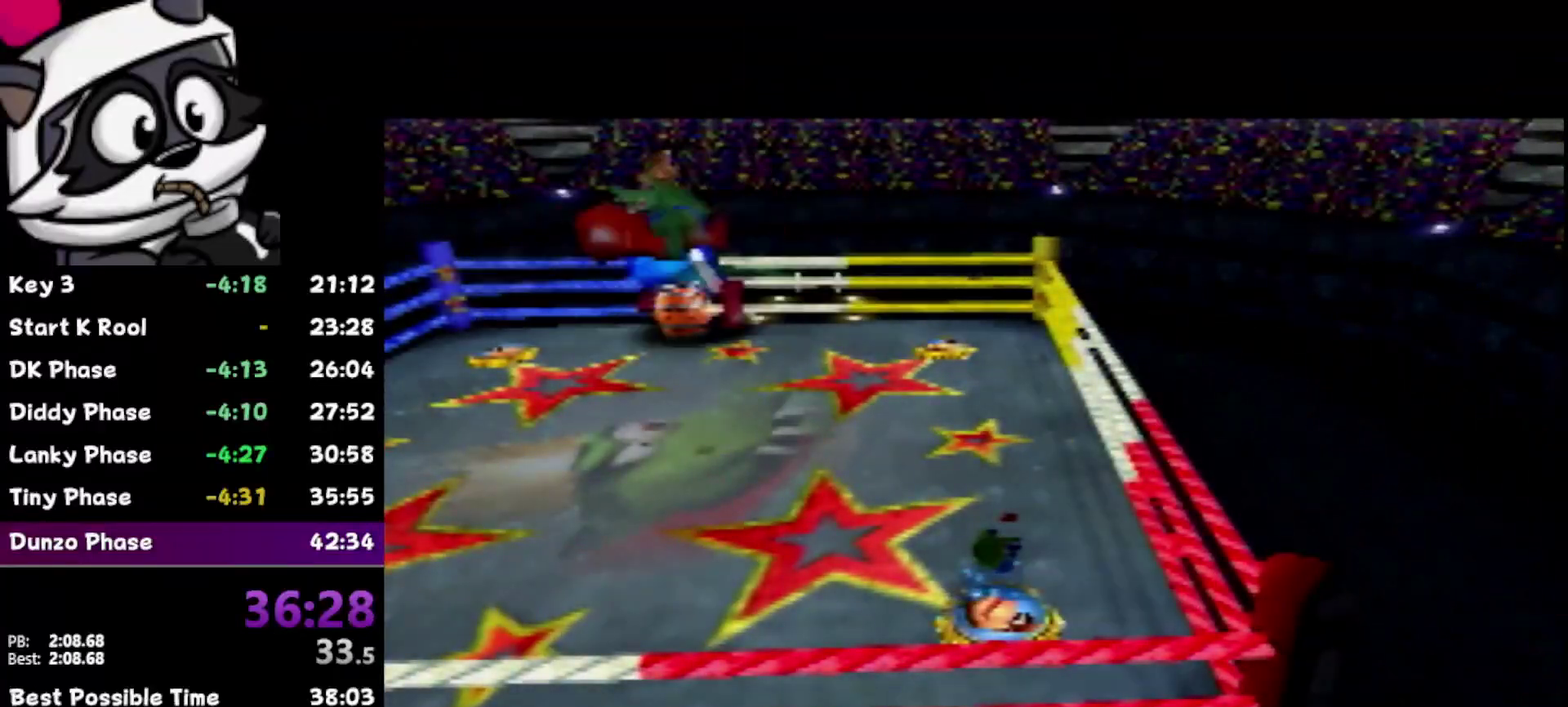
{"buttons": [], "left_stick": "up-left", "events": []}
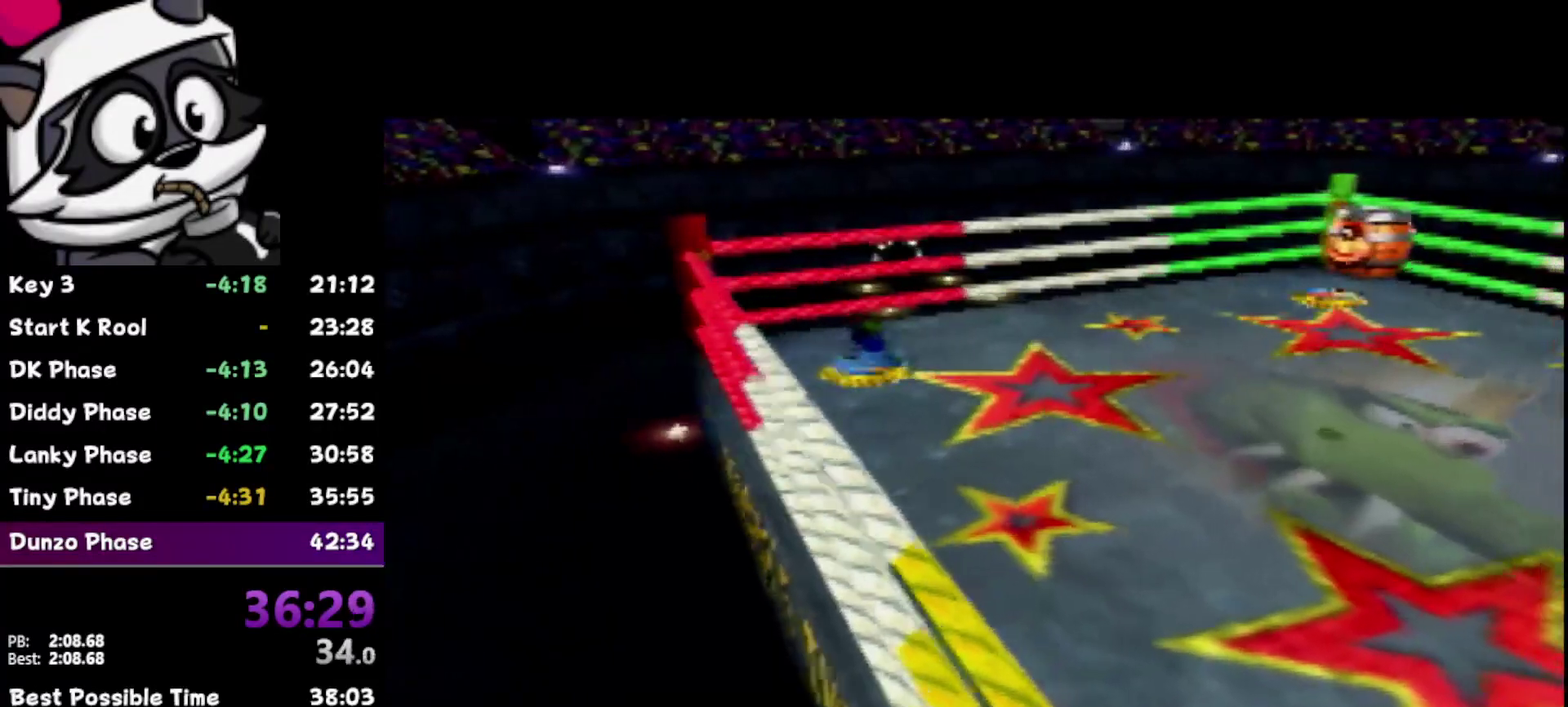
{"buttons": [], "left_stick": "up-right", "events": [[150, "left_stick", "up"], [267, "left_stick", "up-right"]]}
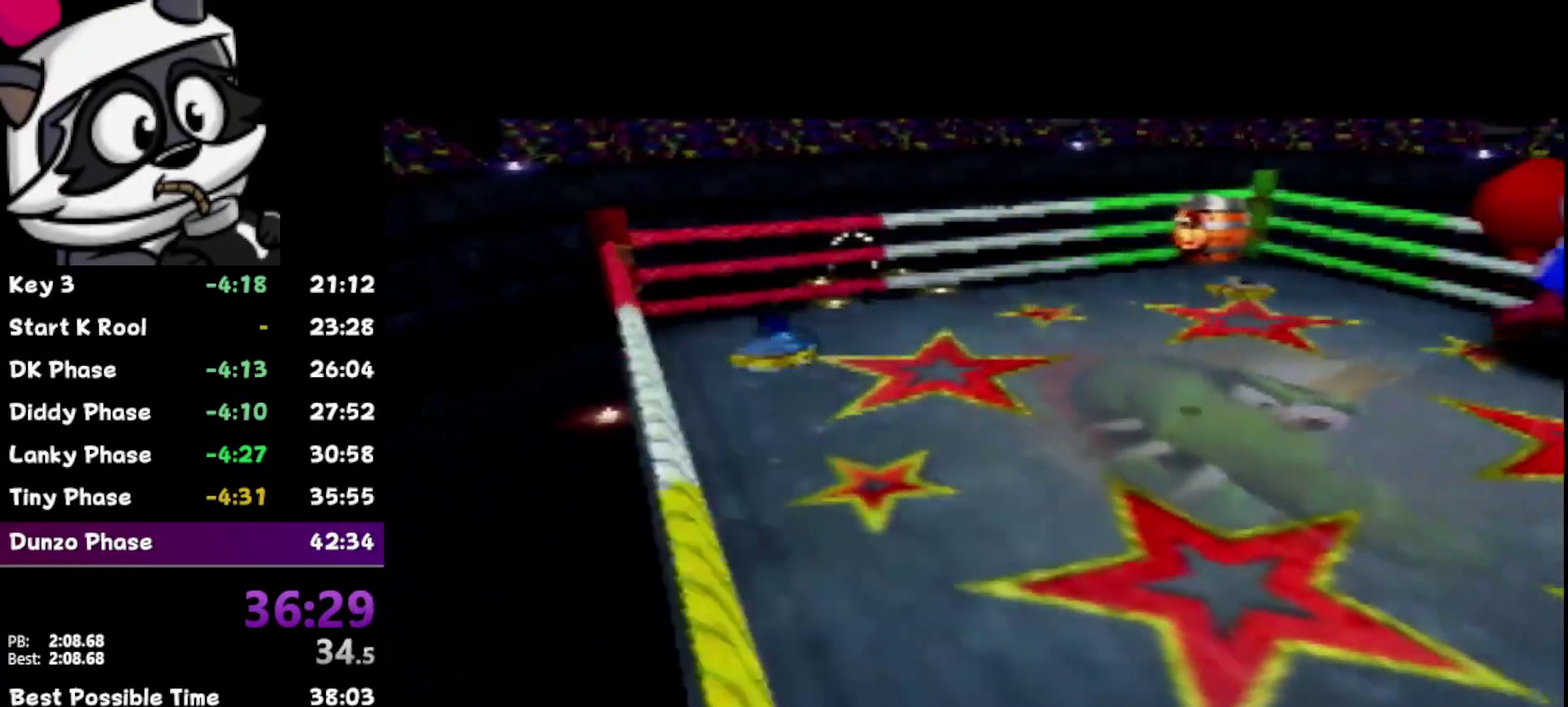
{"buttons": [], "left_stick": "up", "events": [[150, "left_stick", "up"]]}
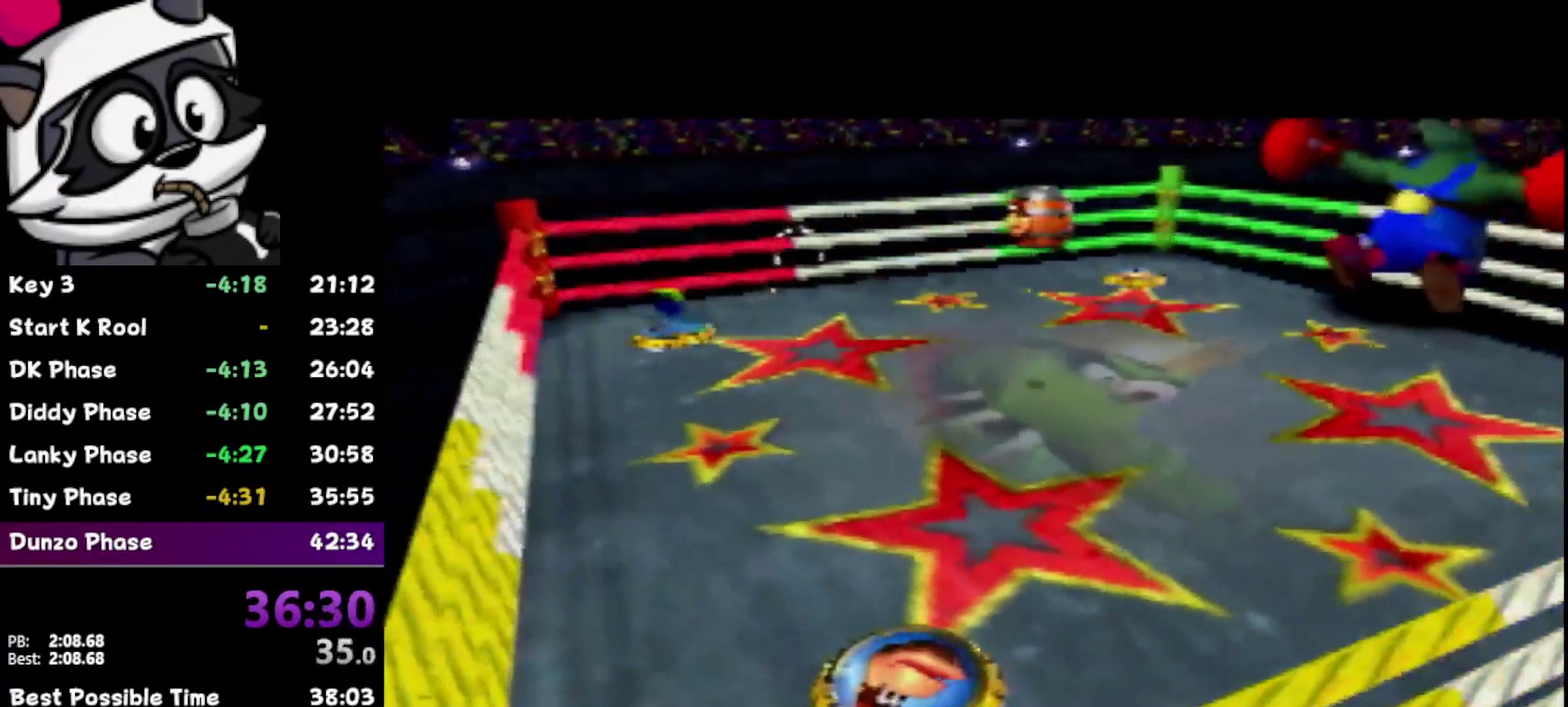
{"buttons": [], "left_stick": "up", "events": [[17, "left_stick", "up-right"], [233, "left_stick", "up"]]}
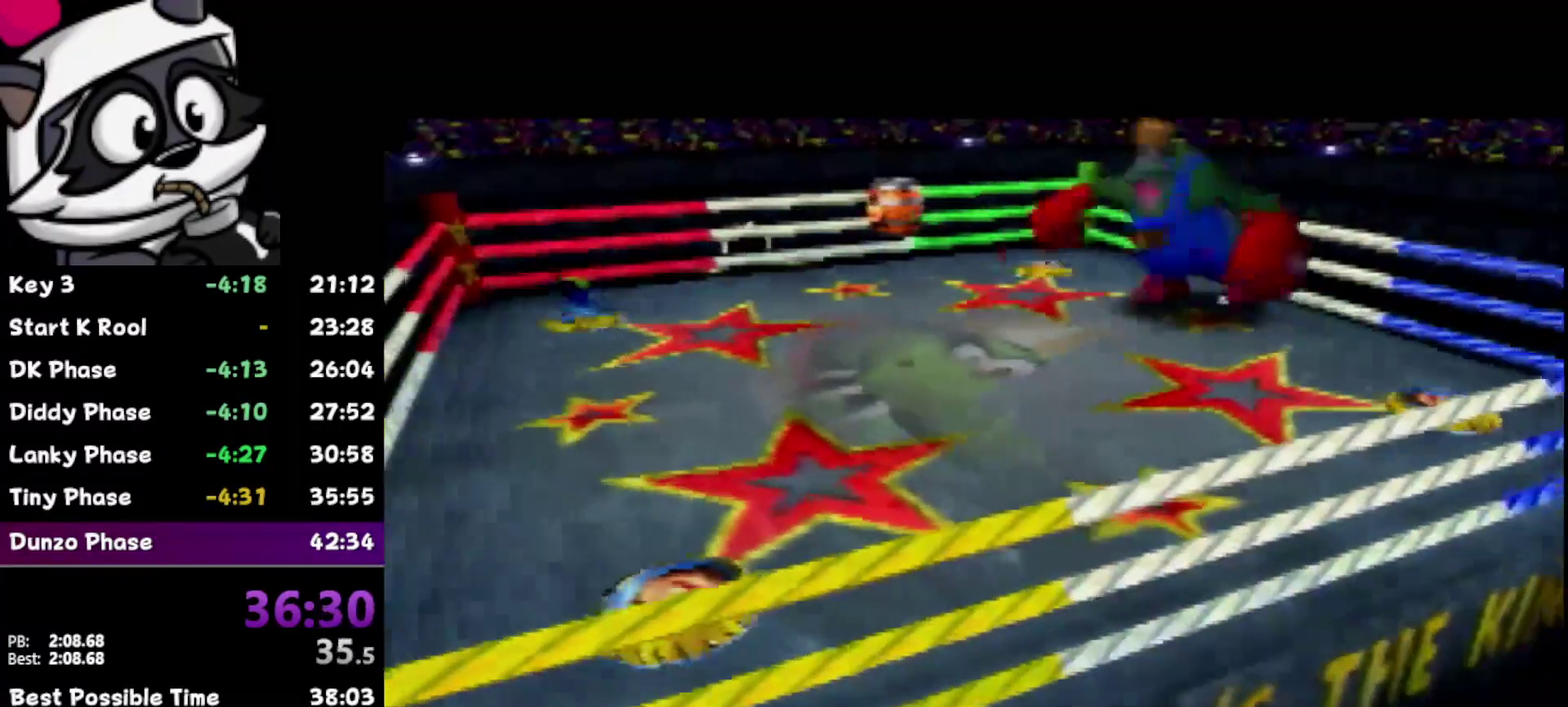
{"buttons": [], "left_stick": "up", "events": [[83, "left_stick", "up-right"], [217, "left_stick", "up"]]}
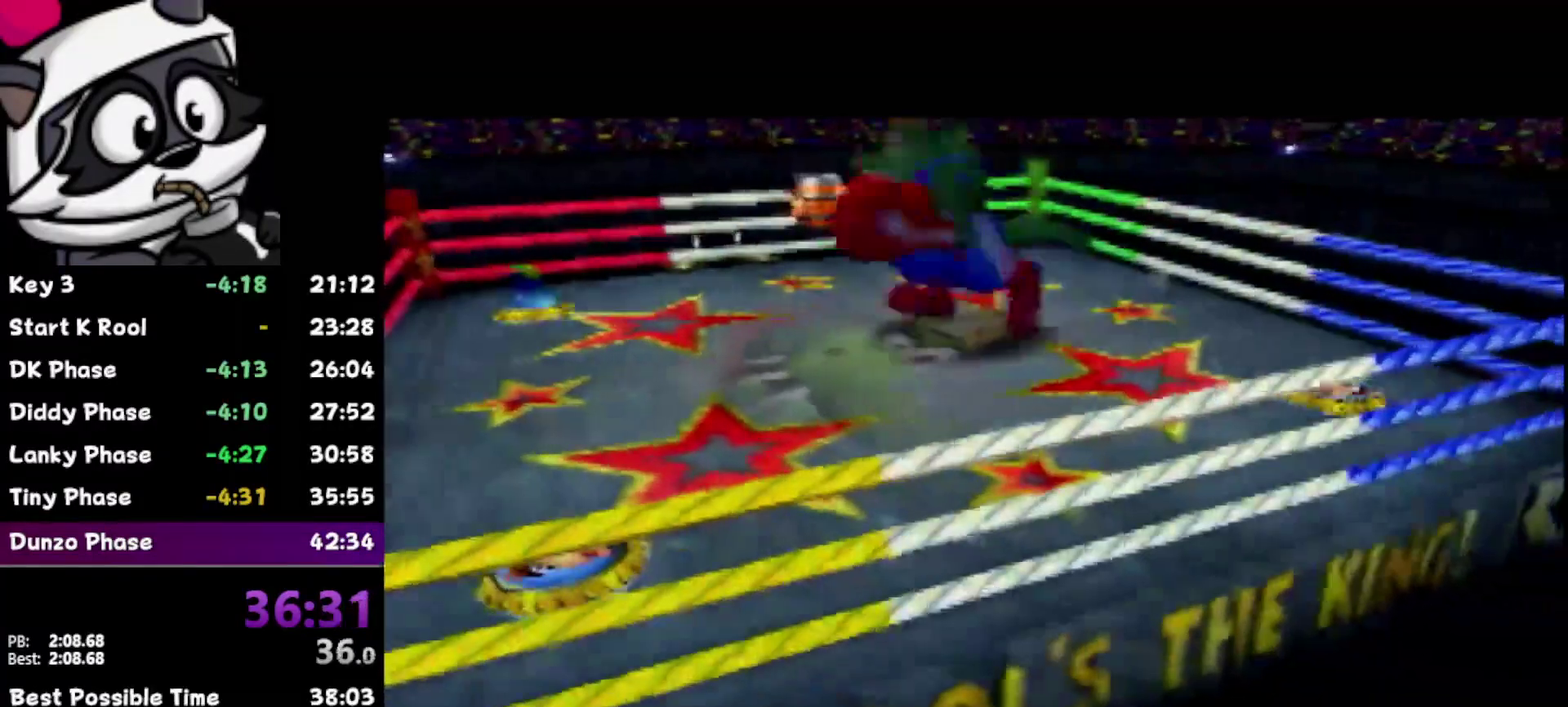
{"buttons": [], "left_stick": "up-left", "events": [[83, "left_stick", "up-right"], [200, "left_stick", "up"], [450, "left_stick", "up-left"]]}
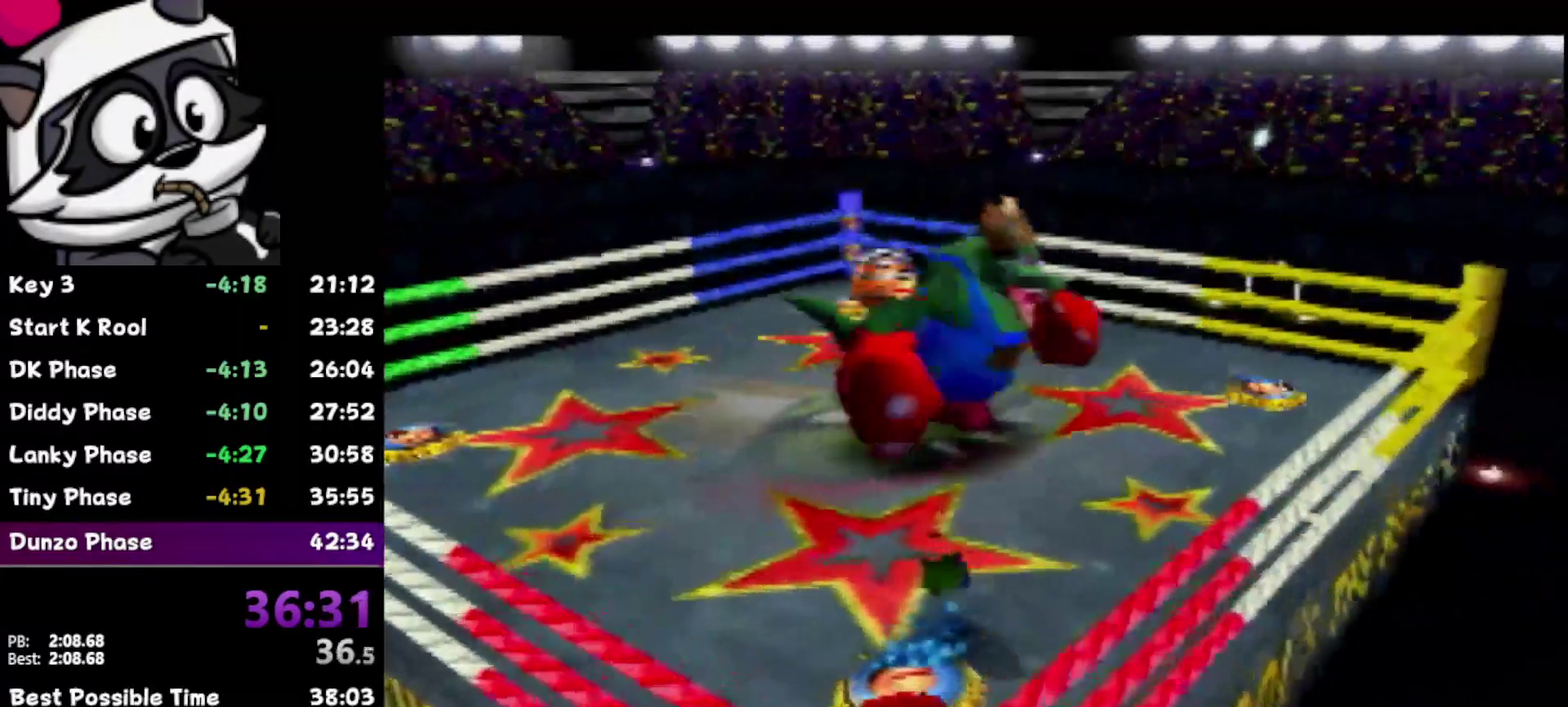
{"buttons": [], "left_stick": "up", "events": [[150, "left_stick", "up"], [300, "B", "down"], [400, "B", "up"]]}
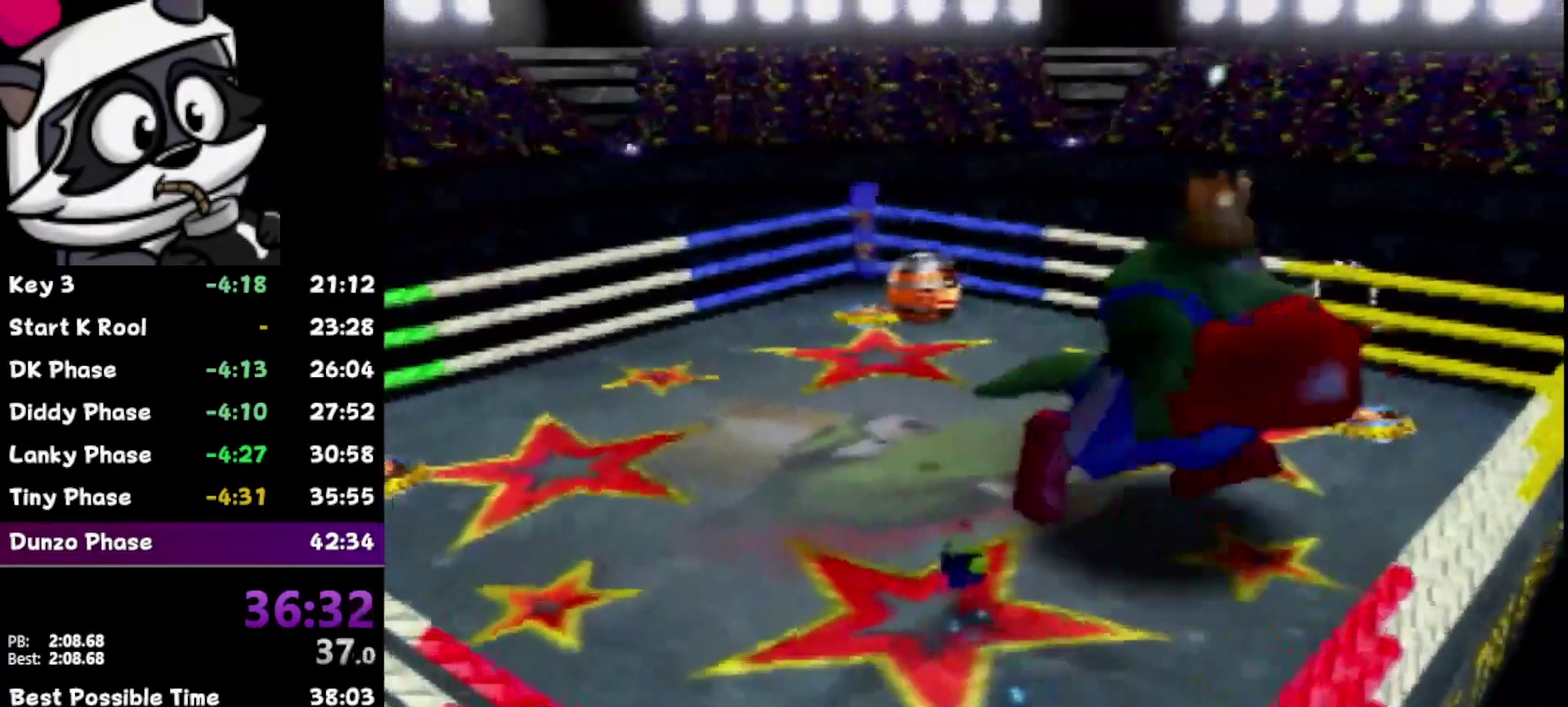
{"buttons": [], "left_stick": "up-left", "events": [[150, "left_stick", "up-left"]]}
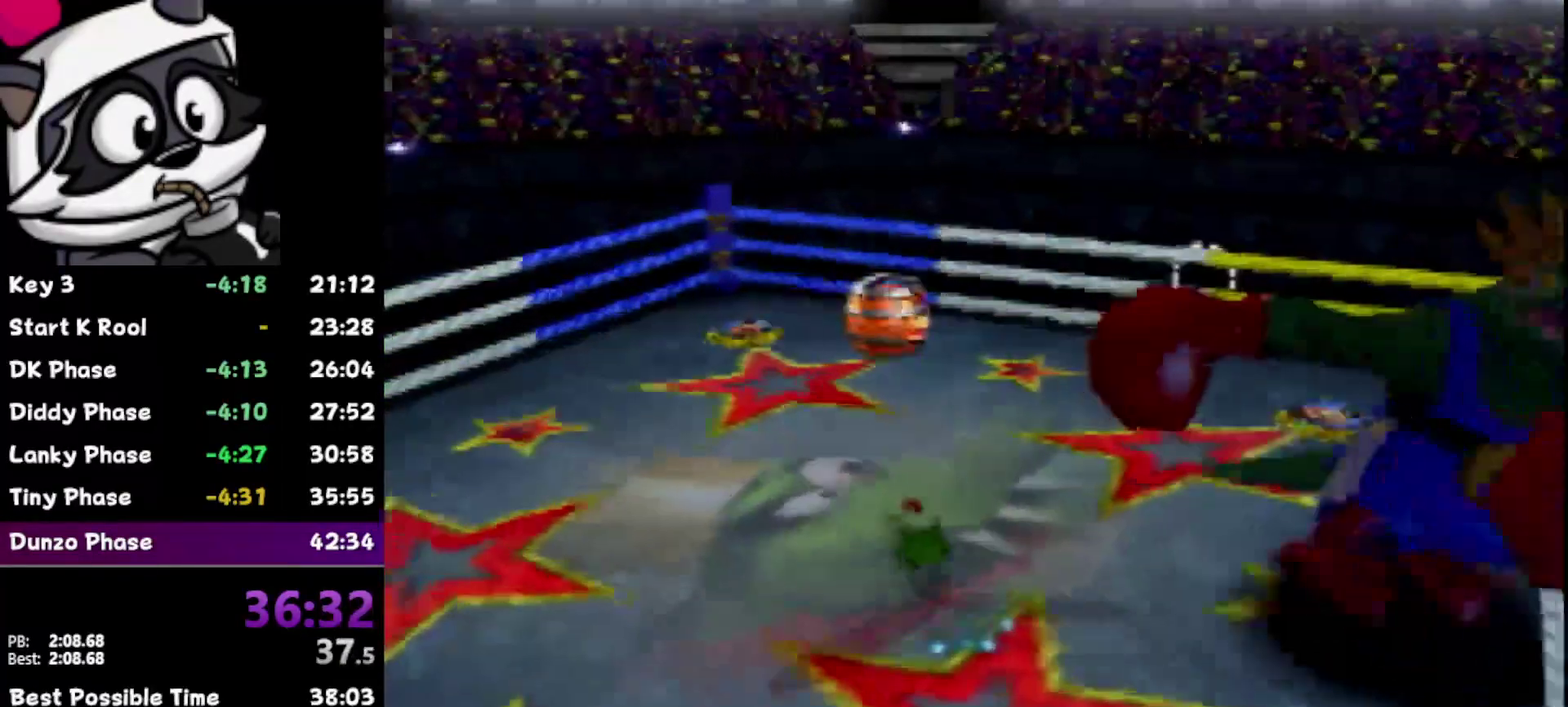
{"buttons": [], "left_stick": "right", "events": [[217, "left_stick", "center"], [467, "left_stick", "right"]]}
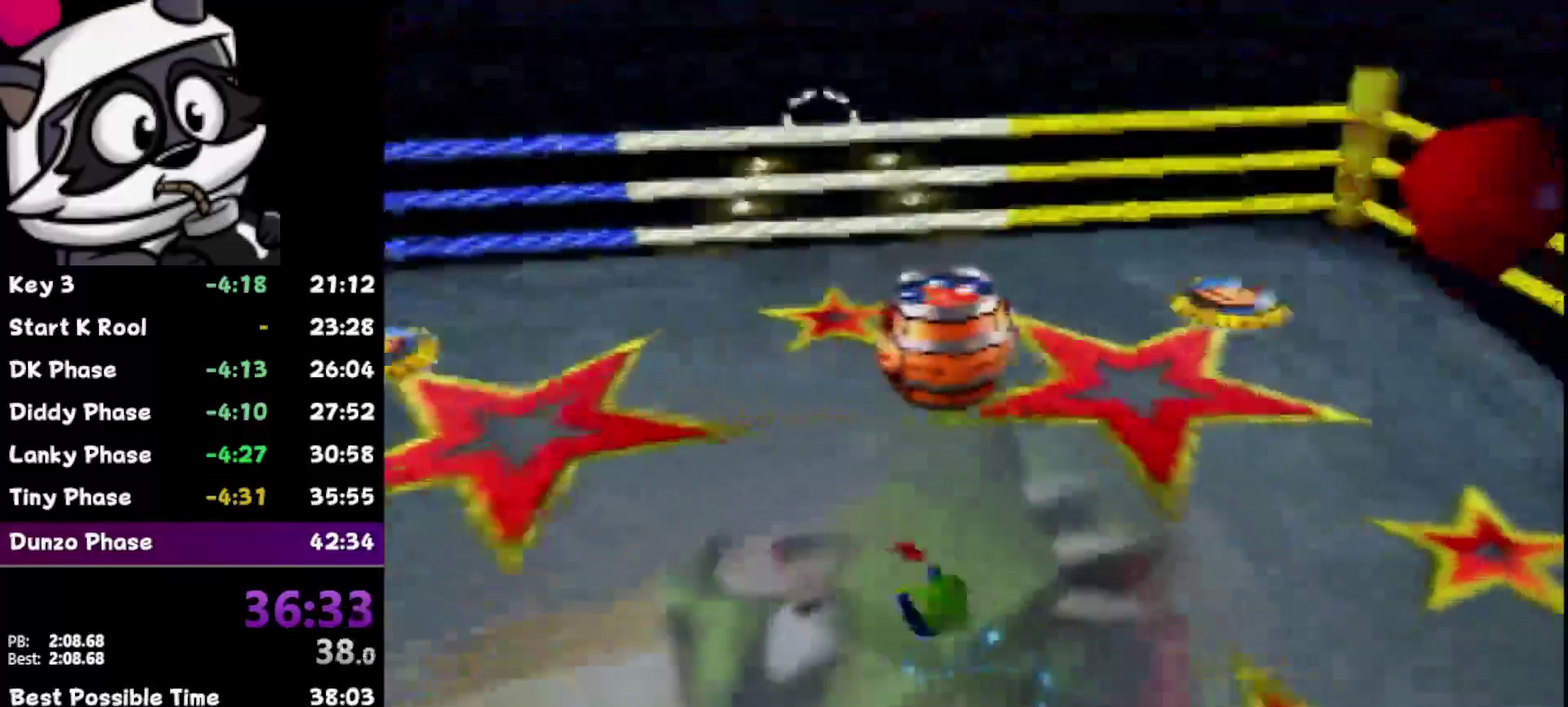
{"buttons": [], "left_stick": "center", "events": [[17, "left_stick", "center"], [233, "Z", "down"], [300, "A", "down"], [400, "A", "up"], [433, "Z", "up"]]}
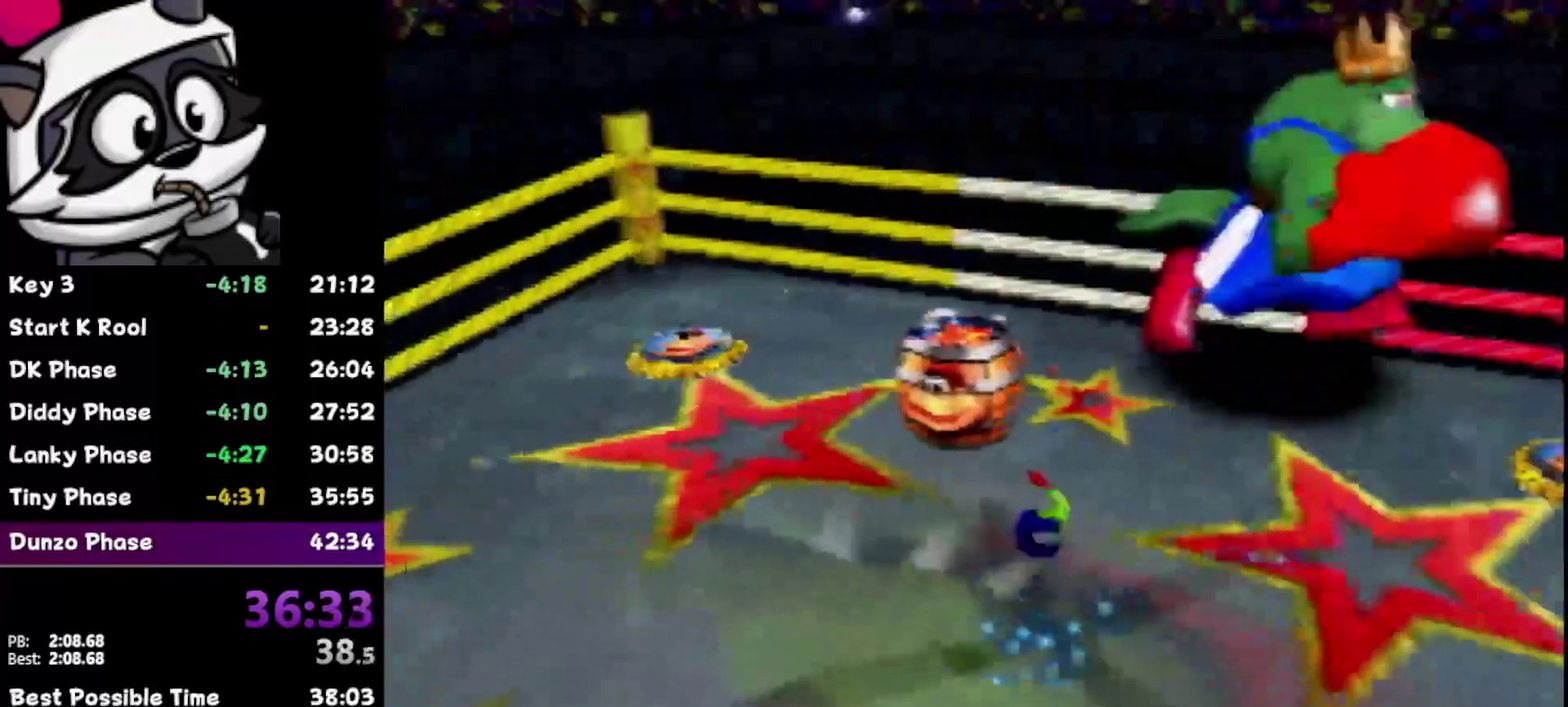
{"buttons": [], "left_stick": "left", "events": [[267, "left_stick", "down-left"], [367, "left_stick", "left"]]}
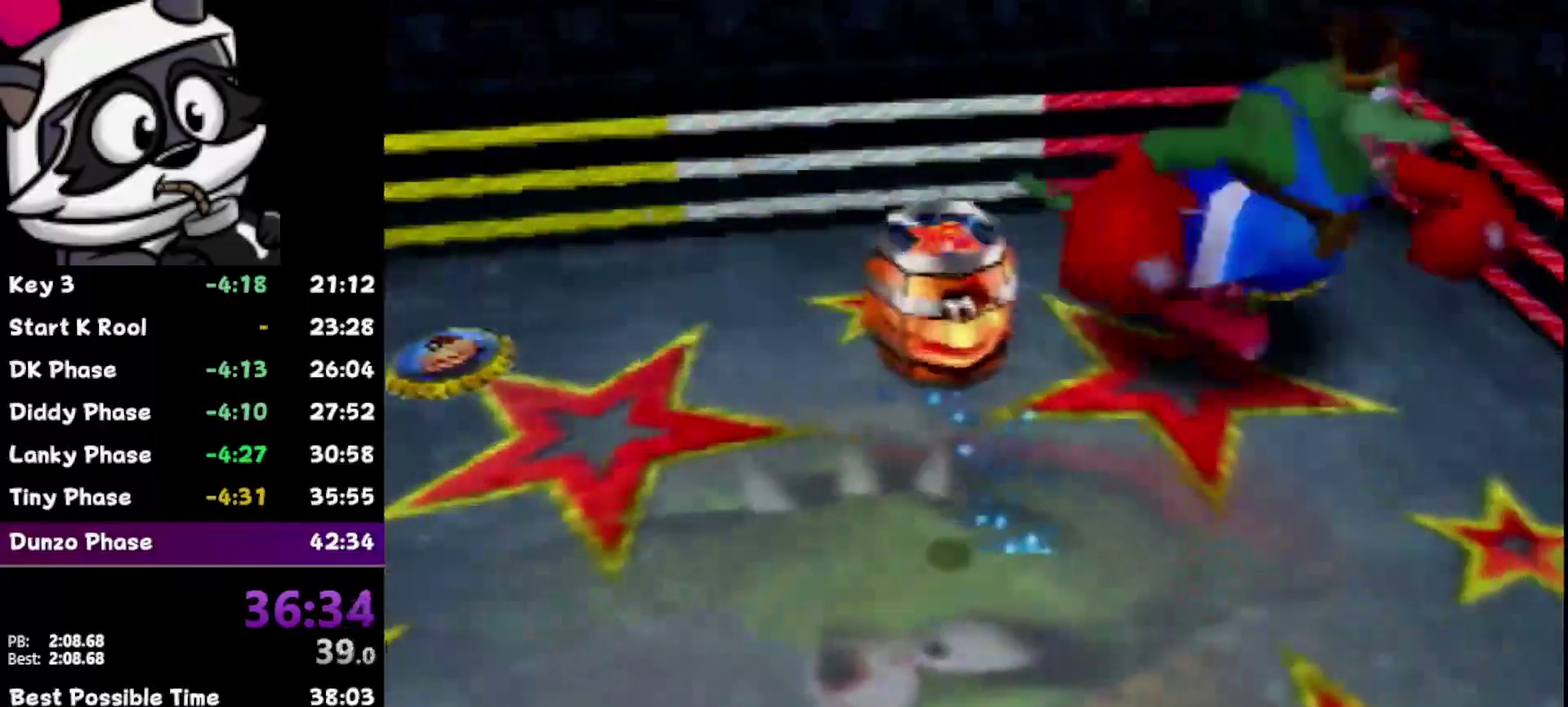
{"buttons": ["Z"], "left_stick": "center", "events": [[117, "left_stick", "center"], [367, "Z", "down"]]}
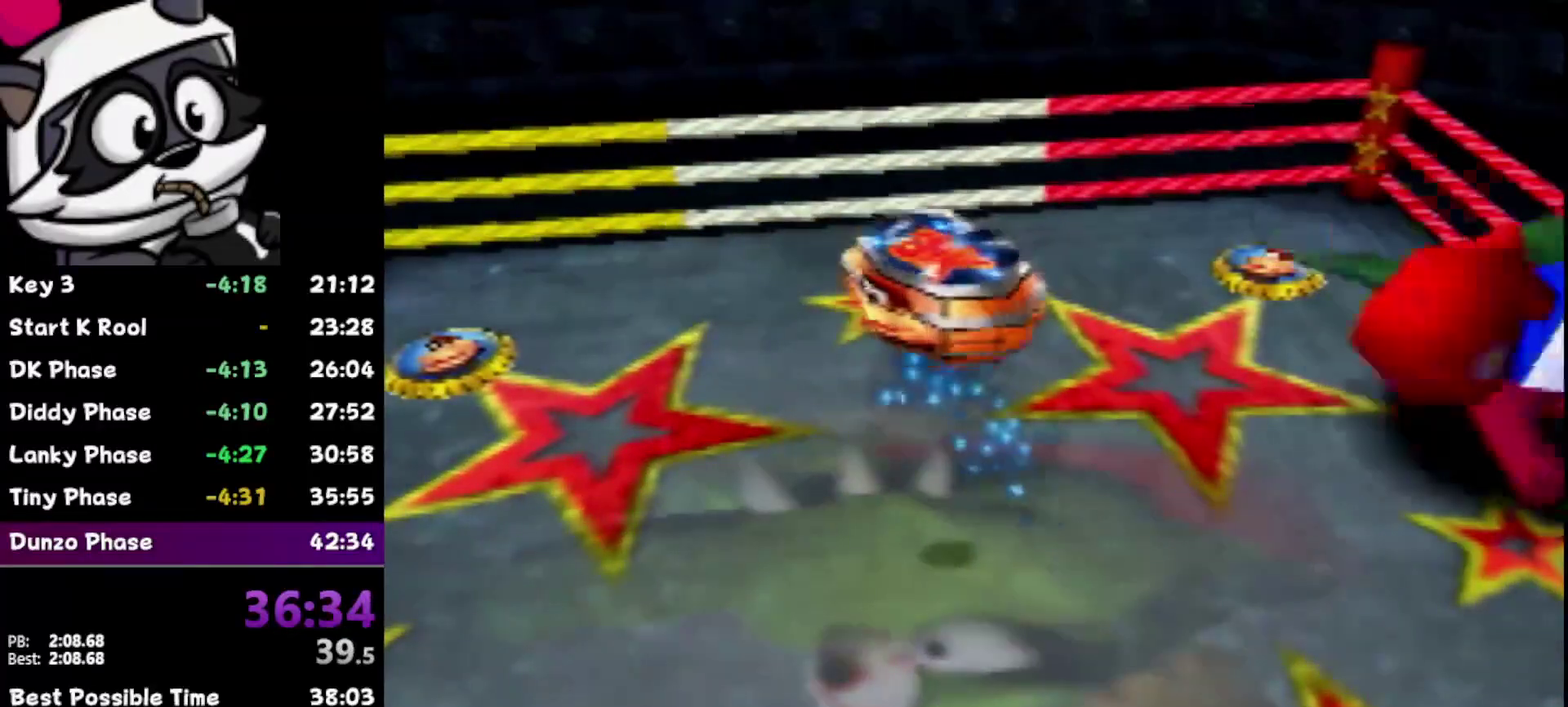
{"buttons": ["Z"], "left_stick": "center", "events": []}
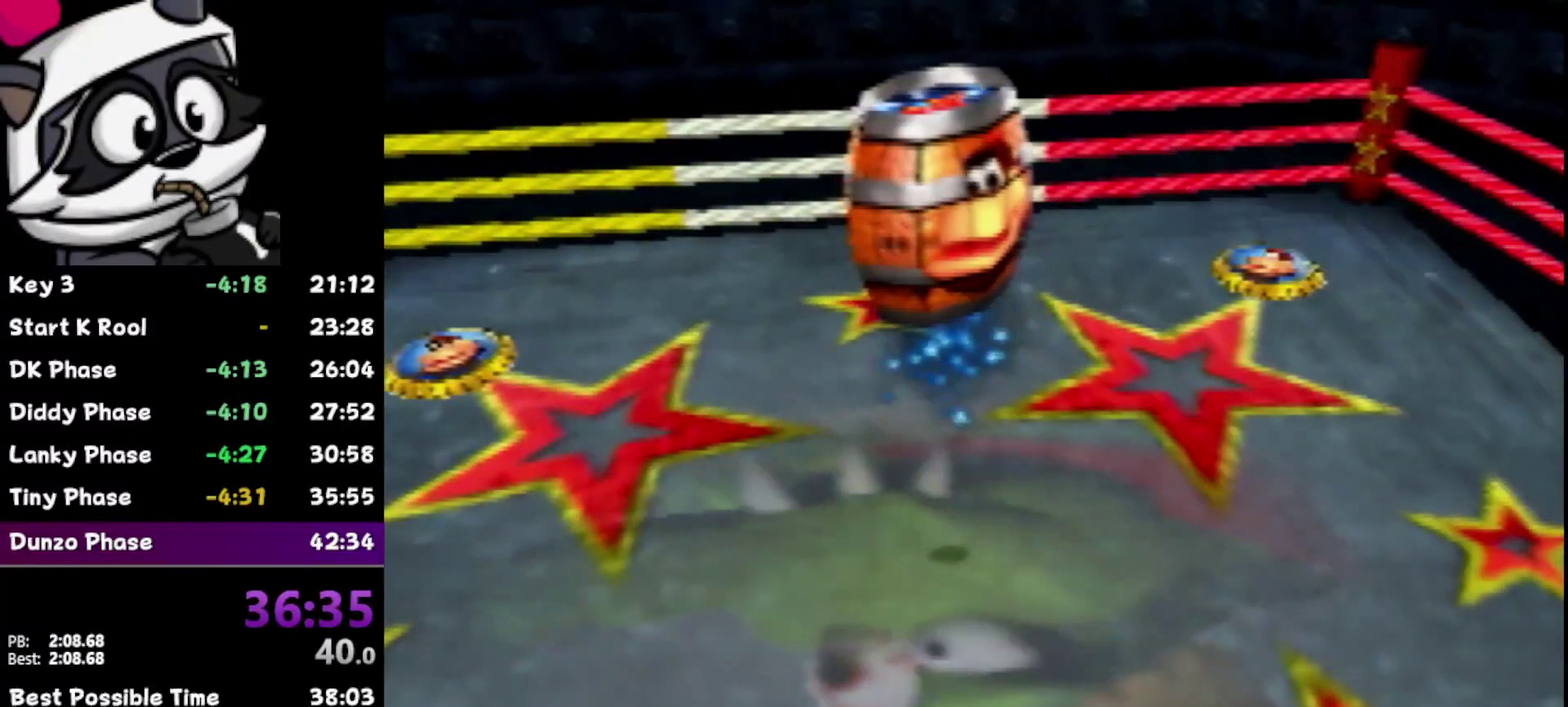
{"buttons": ["Z"], "left_stick": "center", "events": []}
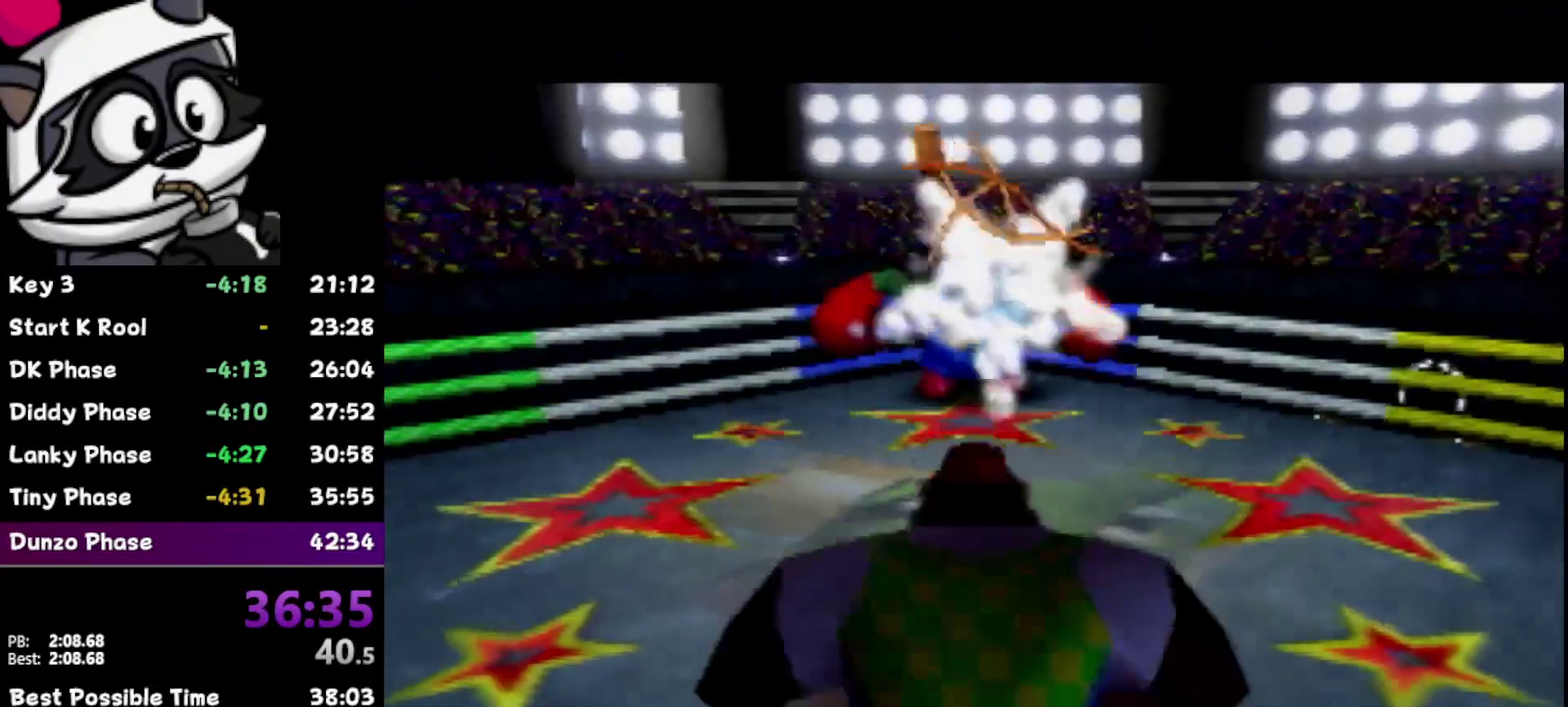
{"buttons": ["Z"], "left_stick": "center", "events": []}
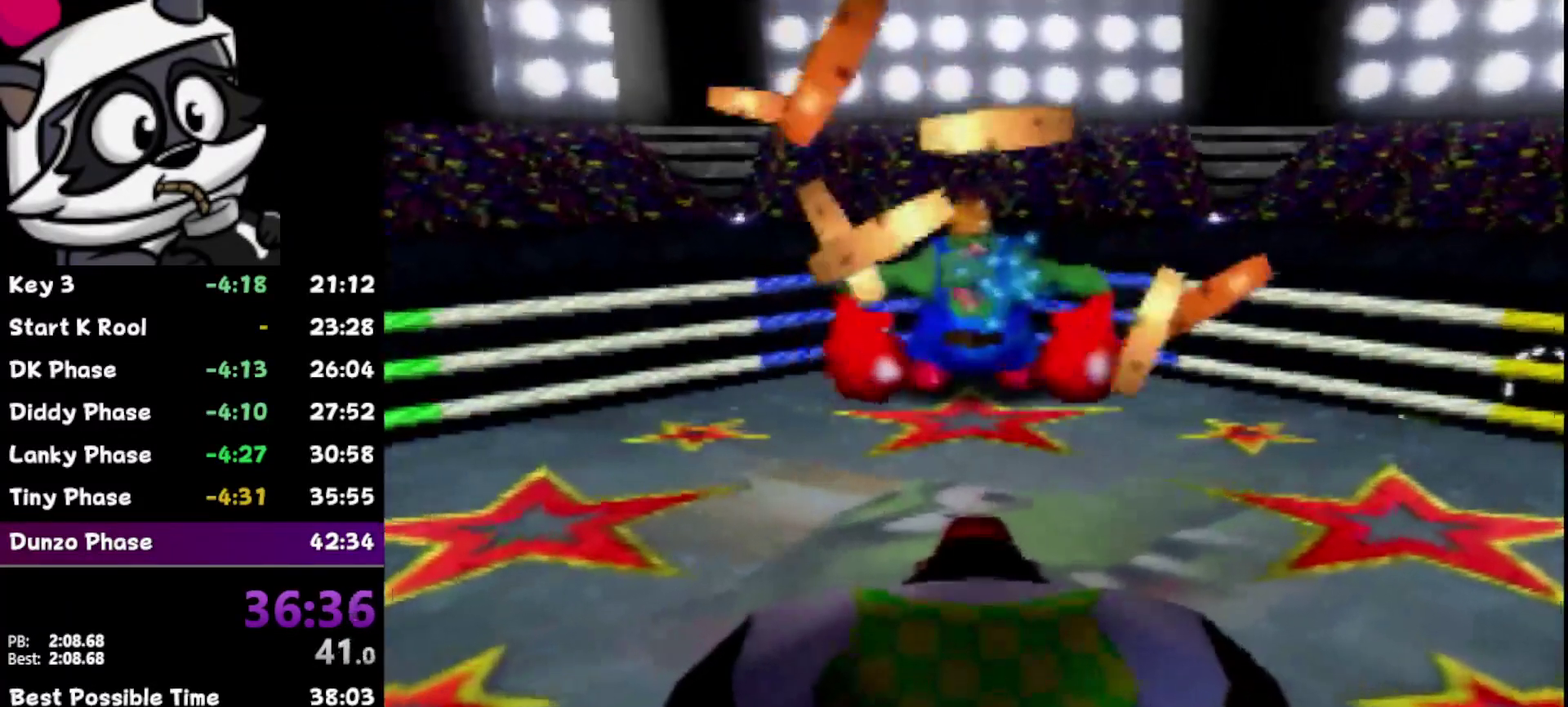
{"buttons": ["Z"], "left_stick": "center", "events": []}
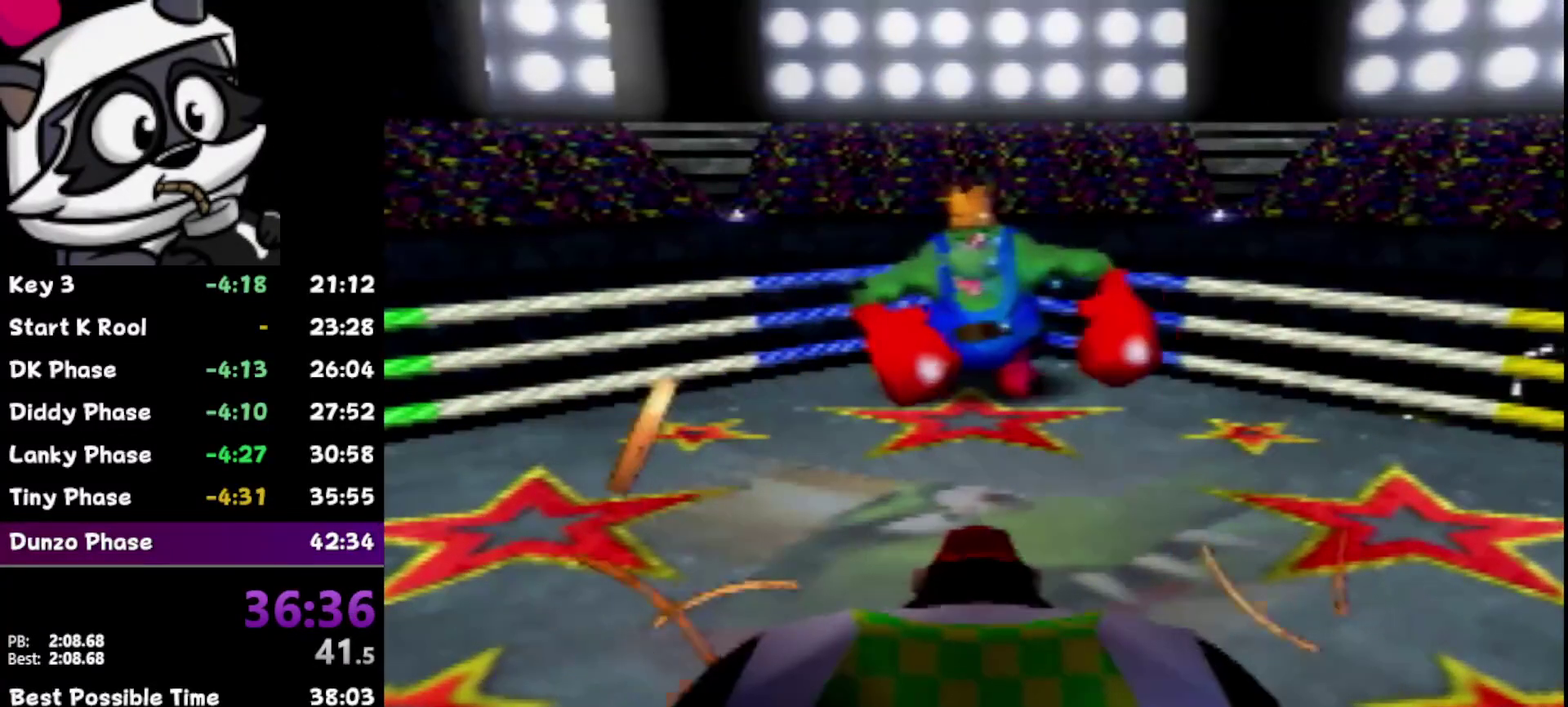
{"buttons": ["Z"], "left_stick": "center", "events": []}
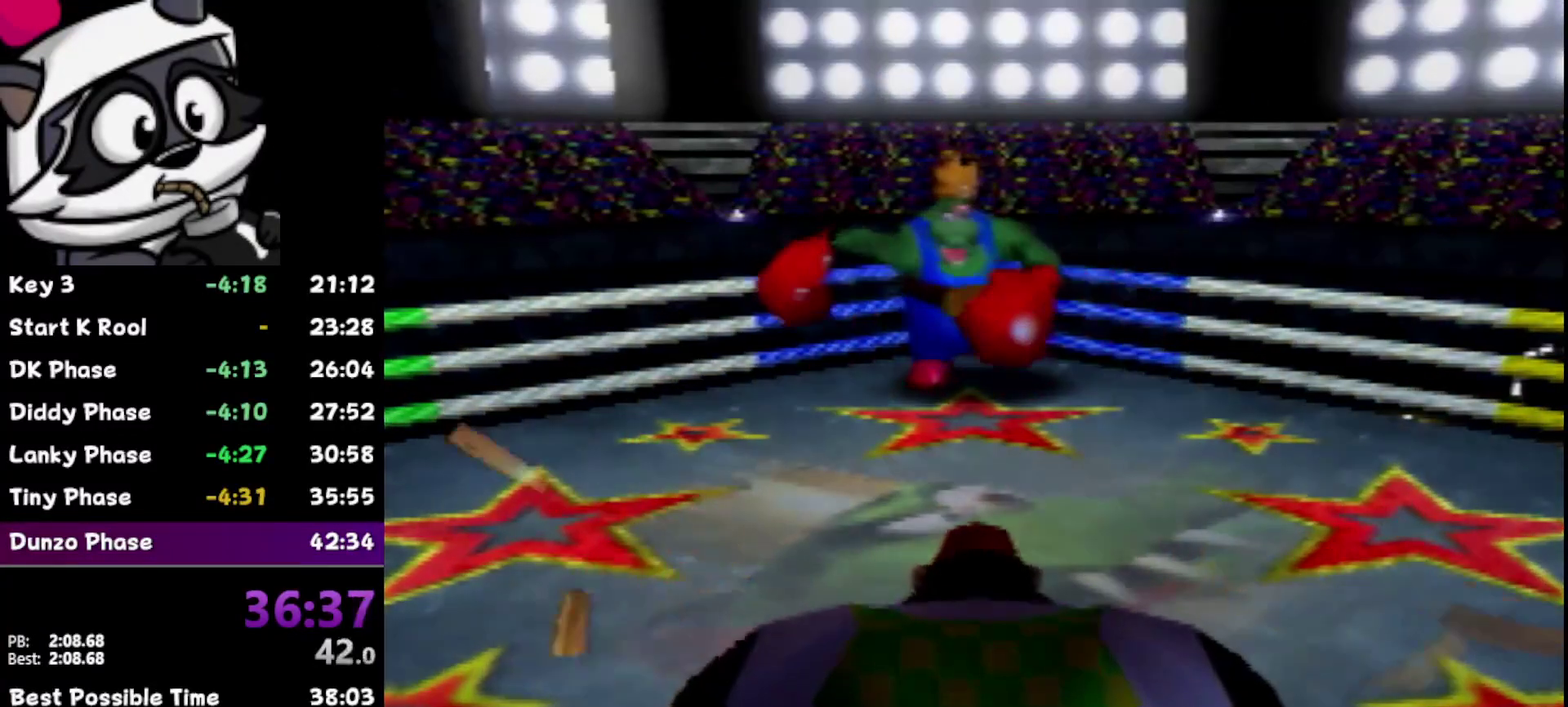
{"buttons": ["Z"], "left_stick": "center", "events": []}
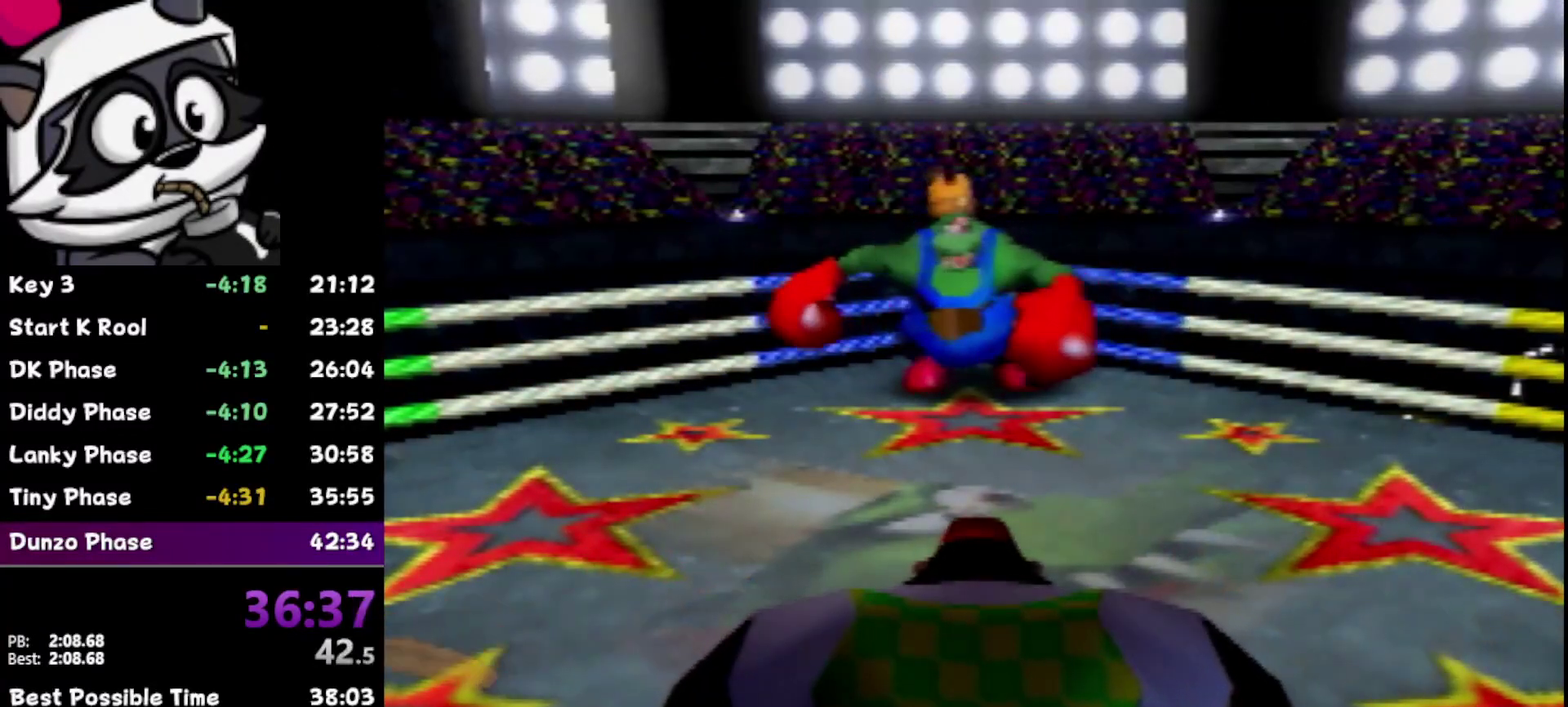
{"buttons": ["Z"], "left_stick": "center", "events": []}
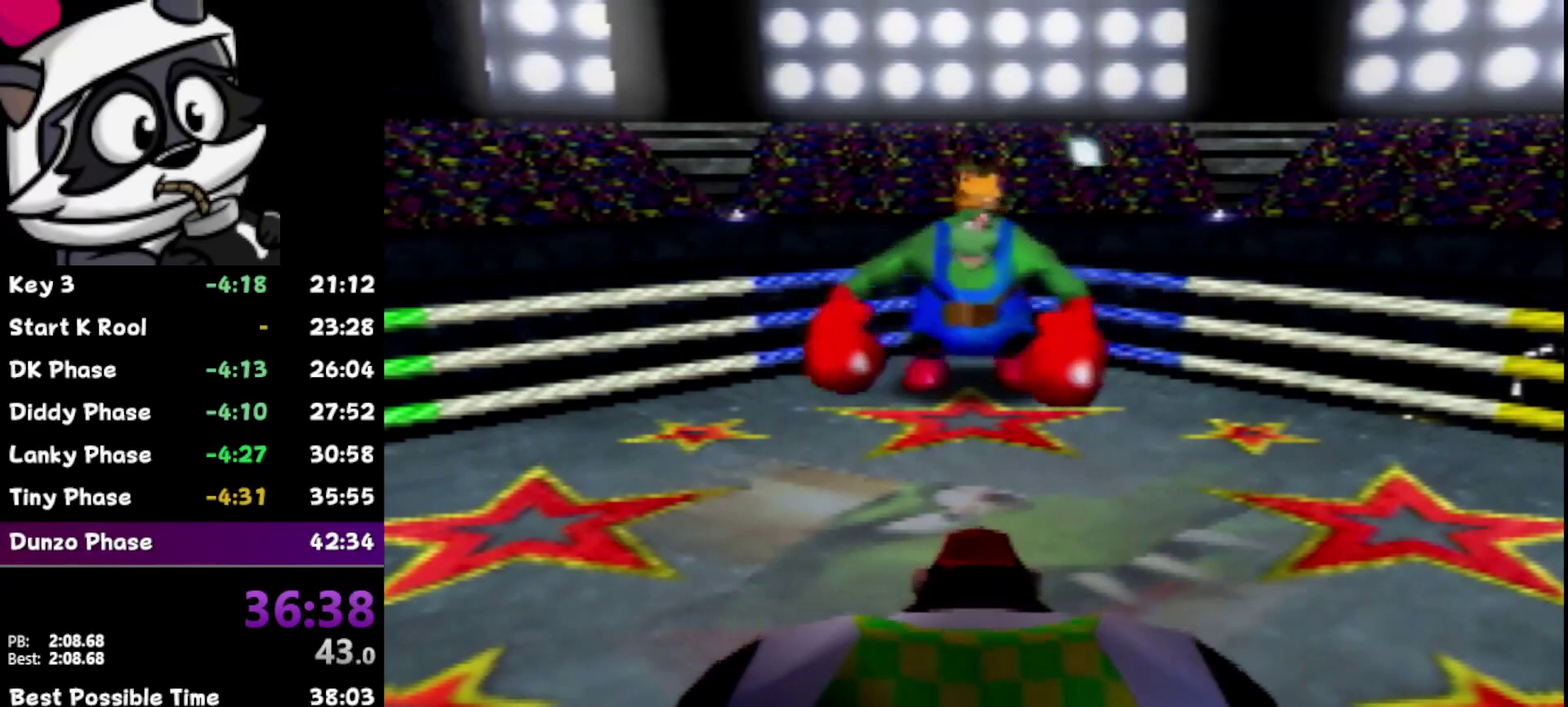
{"buttons": ["Z"], "left_stick": "center", "events": []}
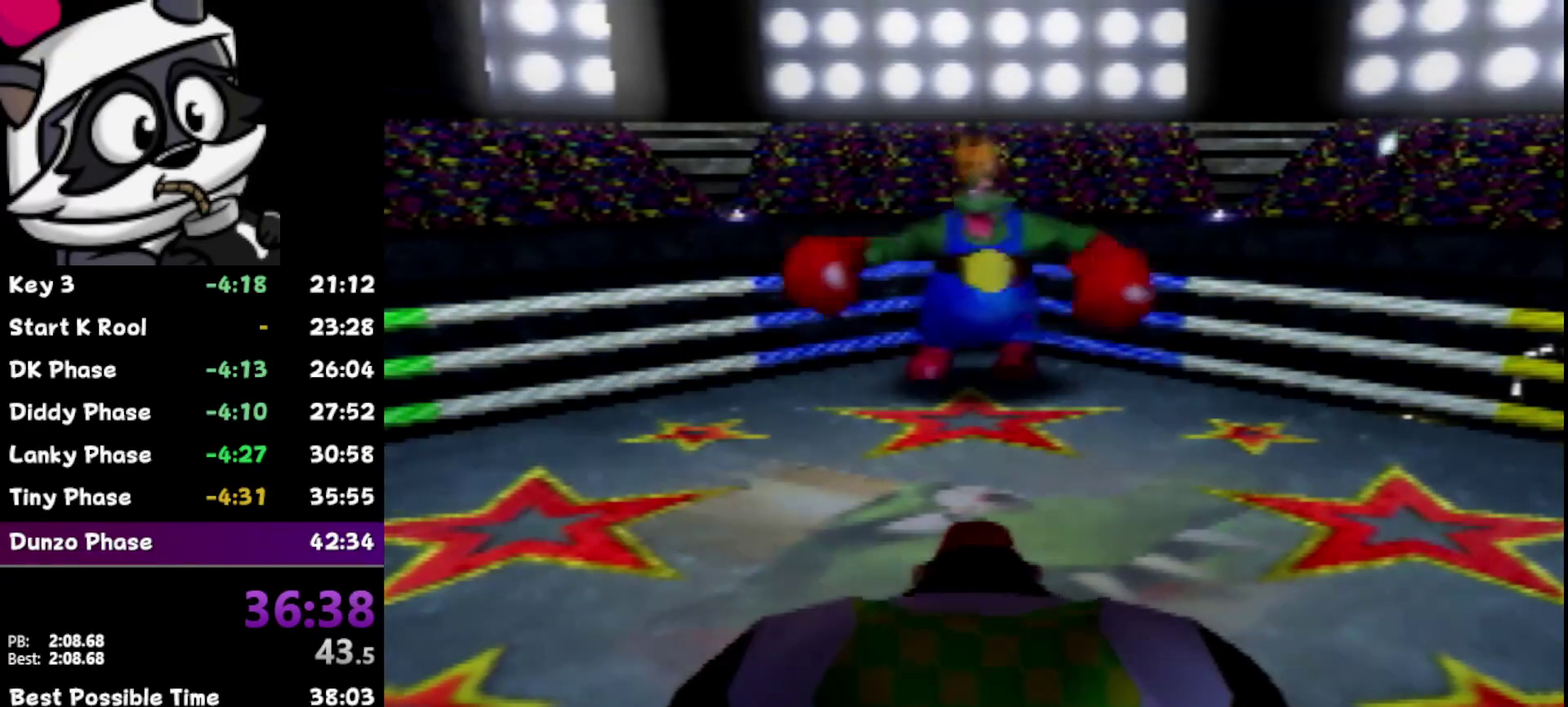
{"buttons": ["Z"], "left_stick": "center", "events": []}
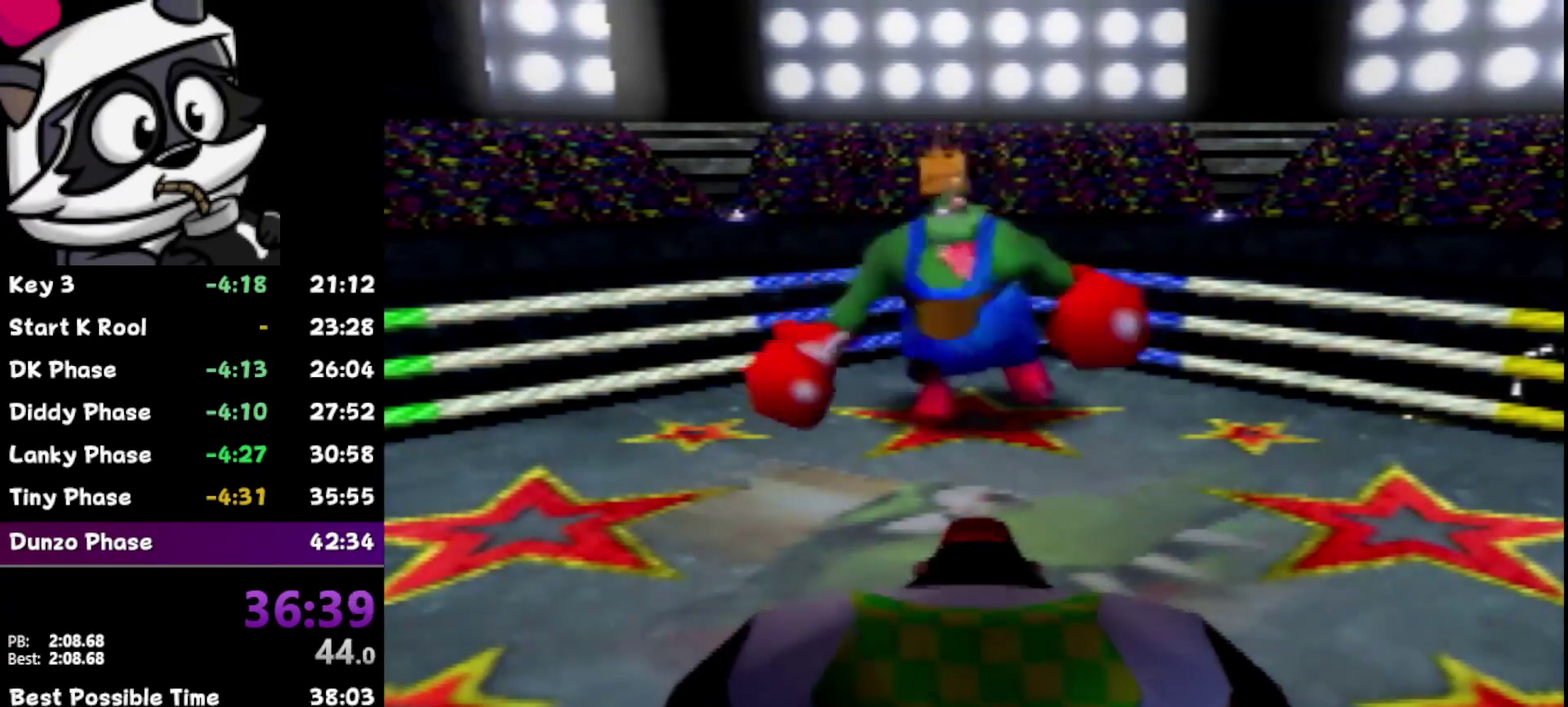
{"buttons": ["Z"], "left_stick": "center", "events": []}
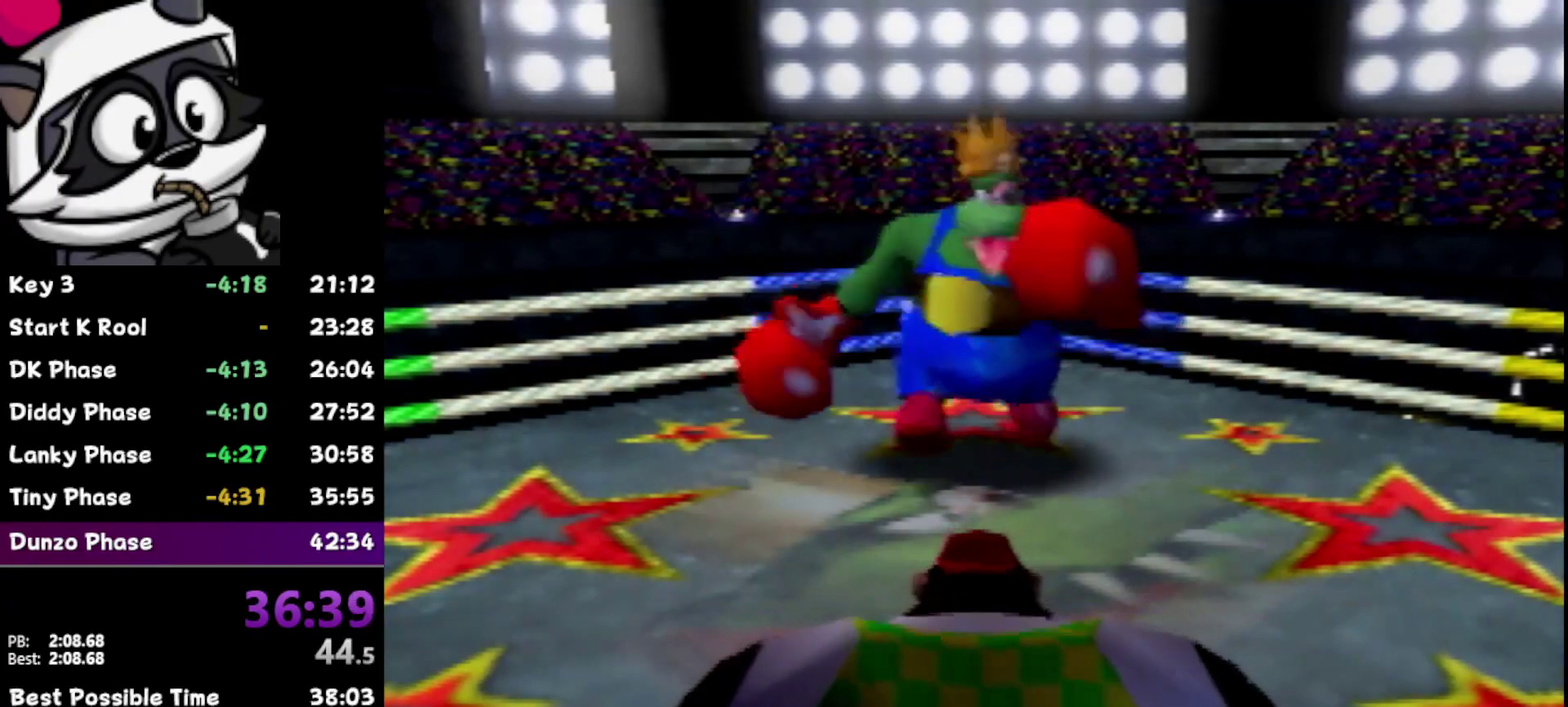
{"buttons": ["B", "Z"], "left_stick": "center", "events": [[433, "B", "down"]]}
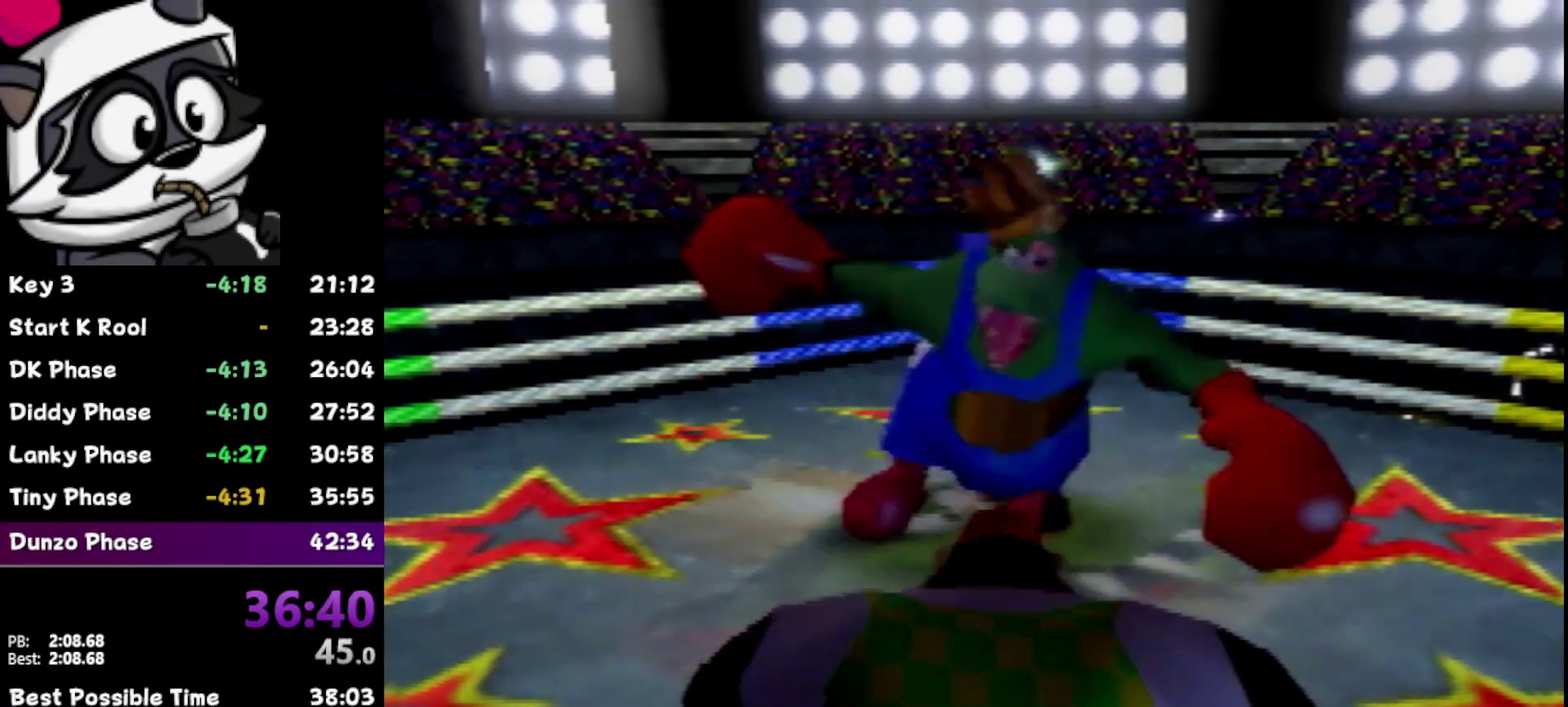
{"buttons": ["Z"], "left_stick": "center", "events": [[50, "B", "up"]]}
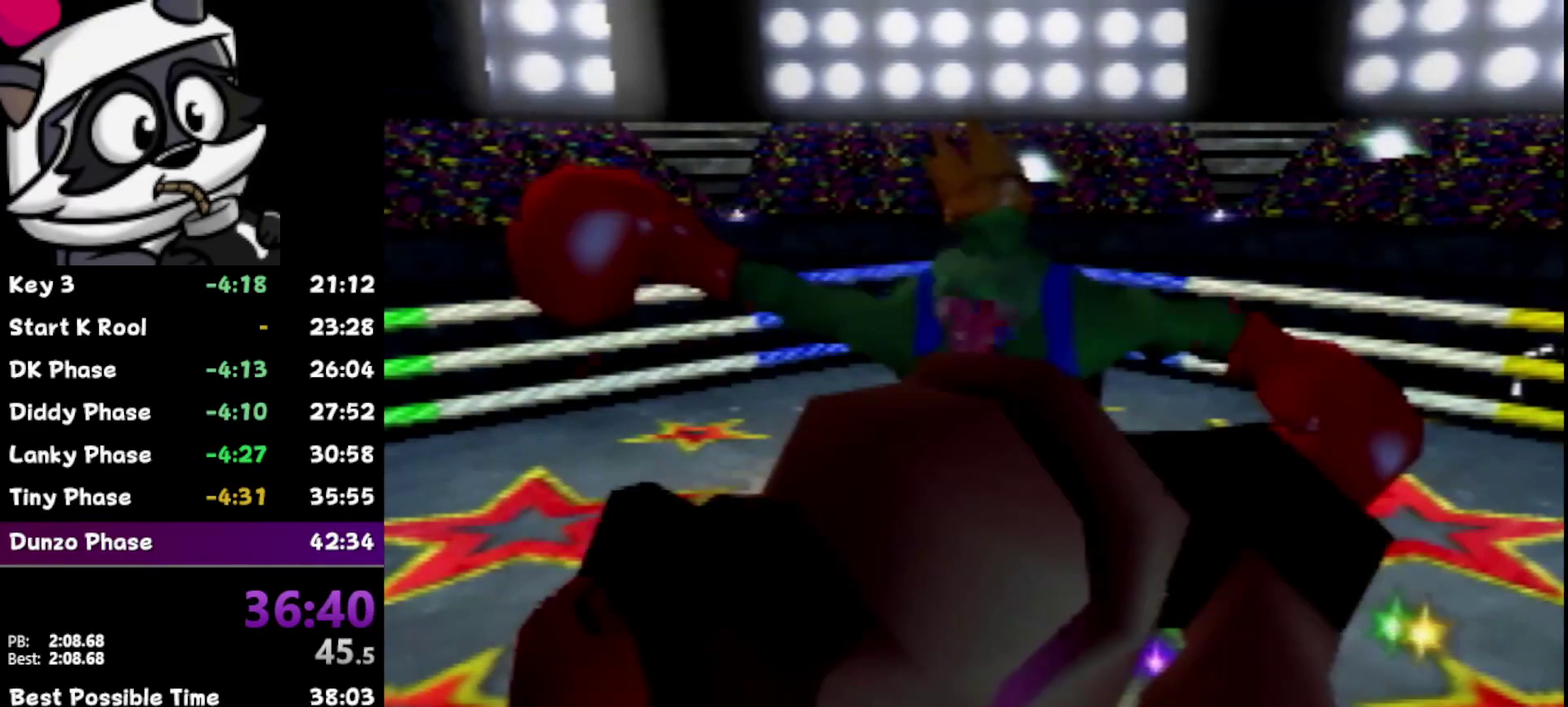
{"buttons": [], "left_stick": "center", "events": [[117, "Z", "up"]]}